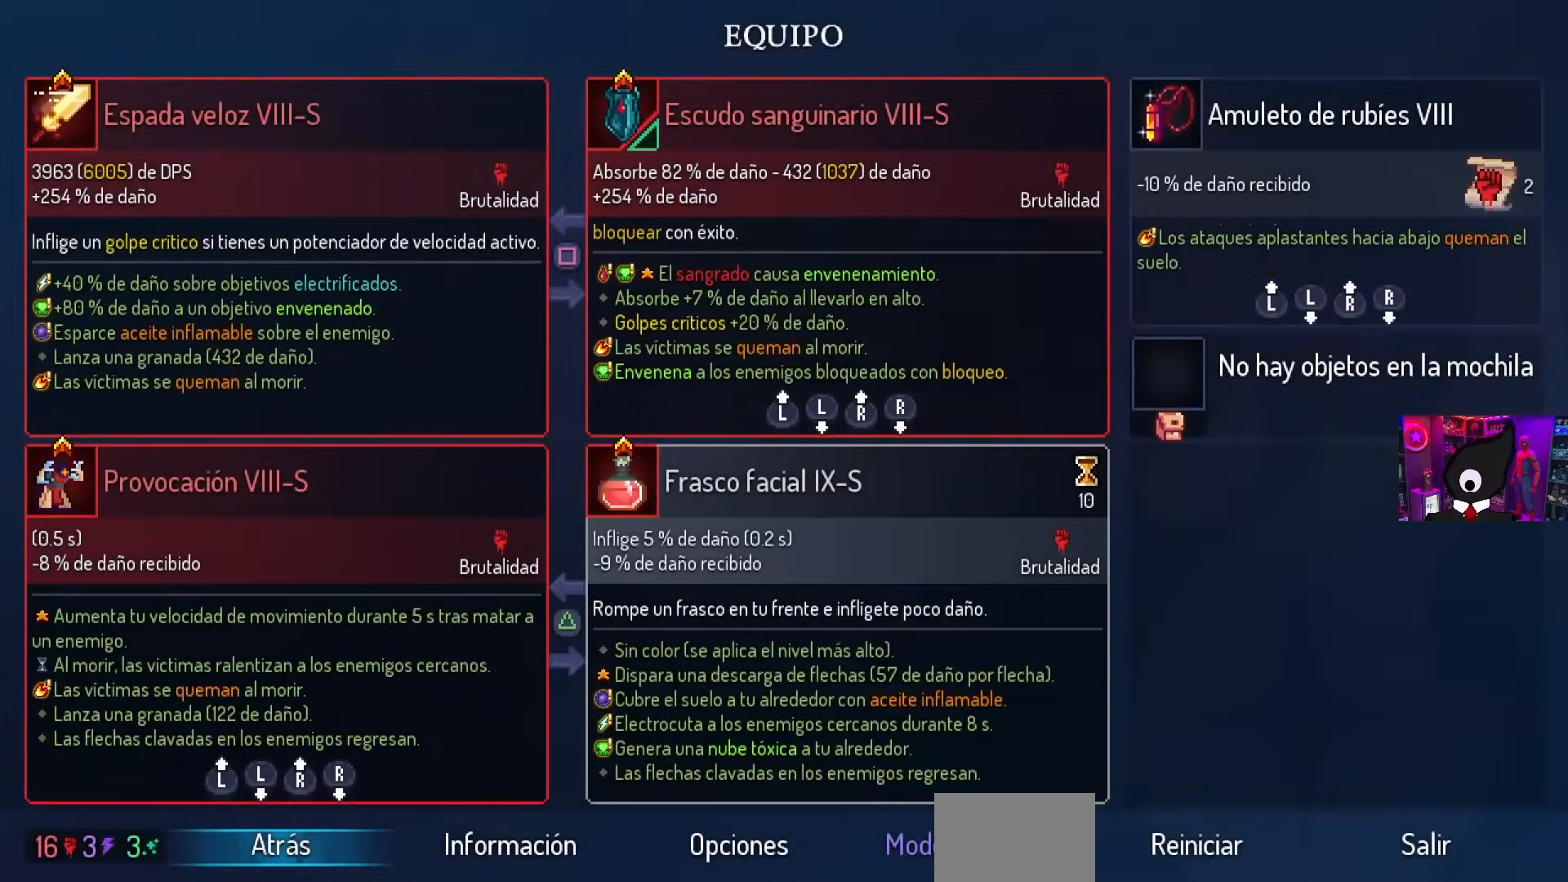
Gameplay with a controller (PlayStation layout); each line is a JSON object with the inputs held at the frame after it. "events" lists button and stick changes between this image and that frame as [ms after this image, input, new state], when the widget could be followed in between.
{"buttons": [], "left_stick": "center", "right_stick": "center", "events": [[117, "CIRCLE", "down"], [183, "CIRCLE", "up"], [383, "L1", "down"], [467, "L1", "up"]]}
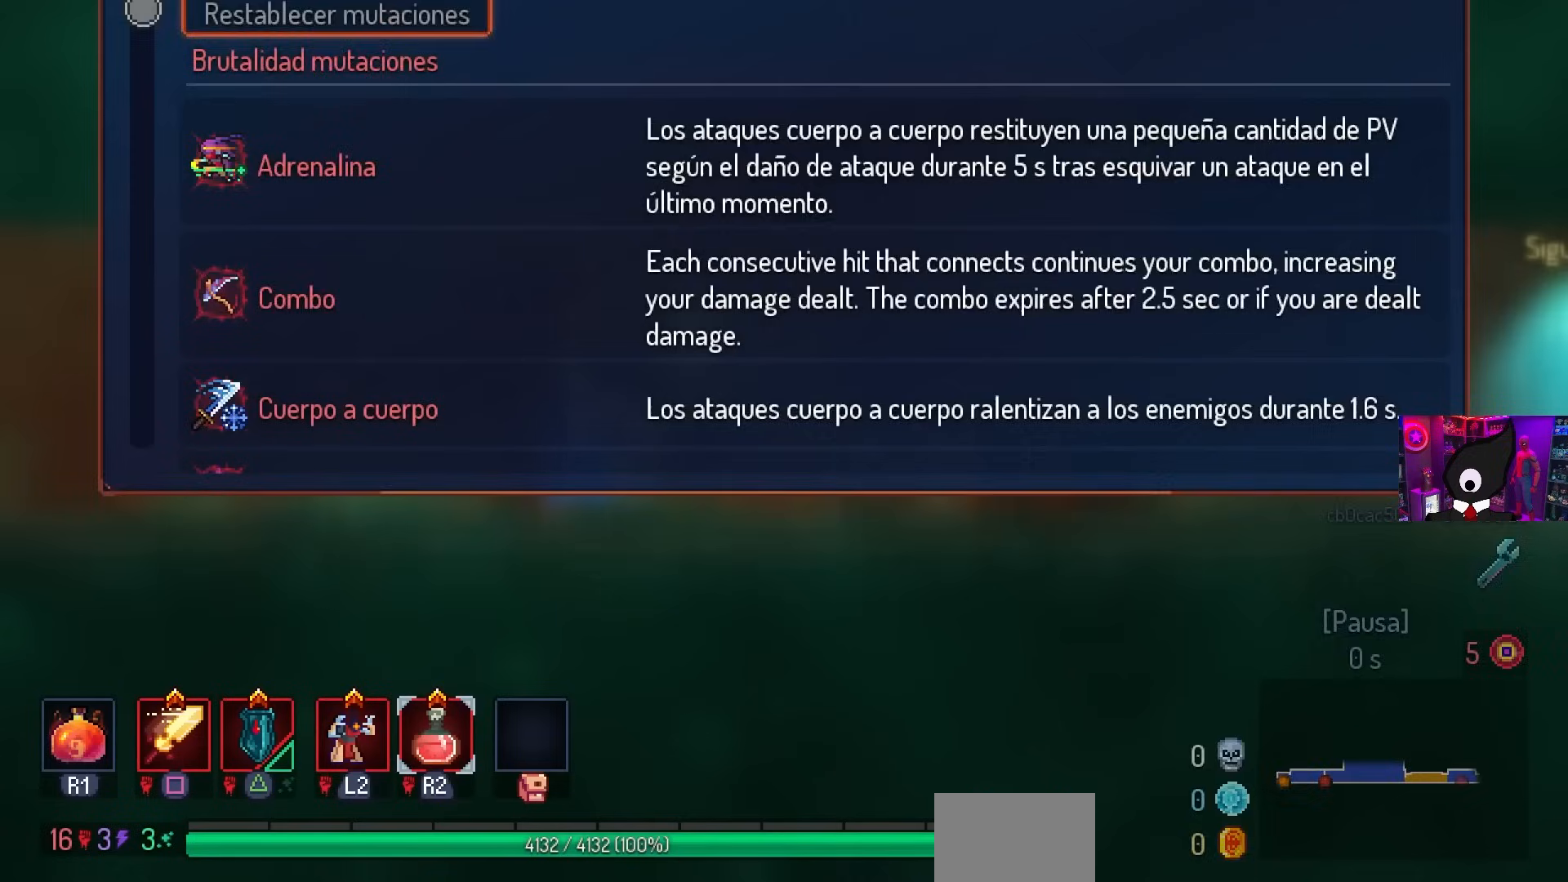
{"buttons": [], "left_stick": "center", "right_stick": "center", "events": [[83, "DPAD_DOWN", "down"], [150, "DPAD_DOWN", "up"], [317, "DPAD_DOWN", "down"], [500, "DPAD_DOWN", "up"]]}
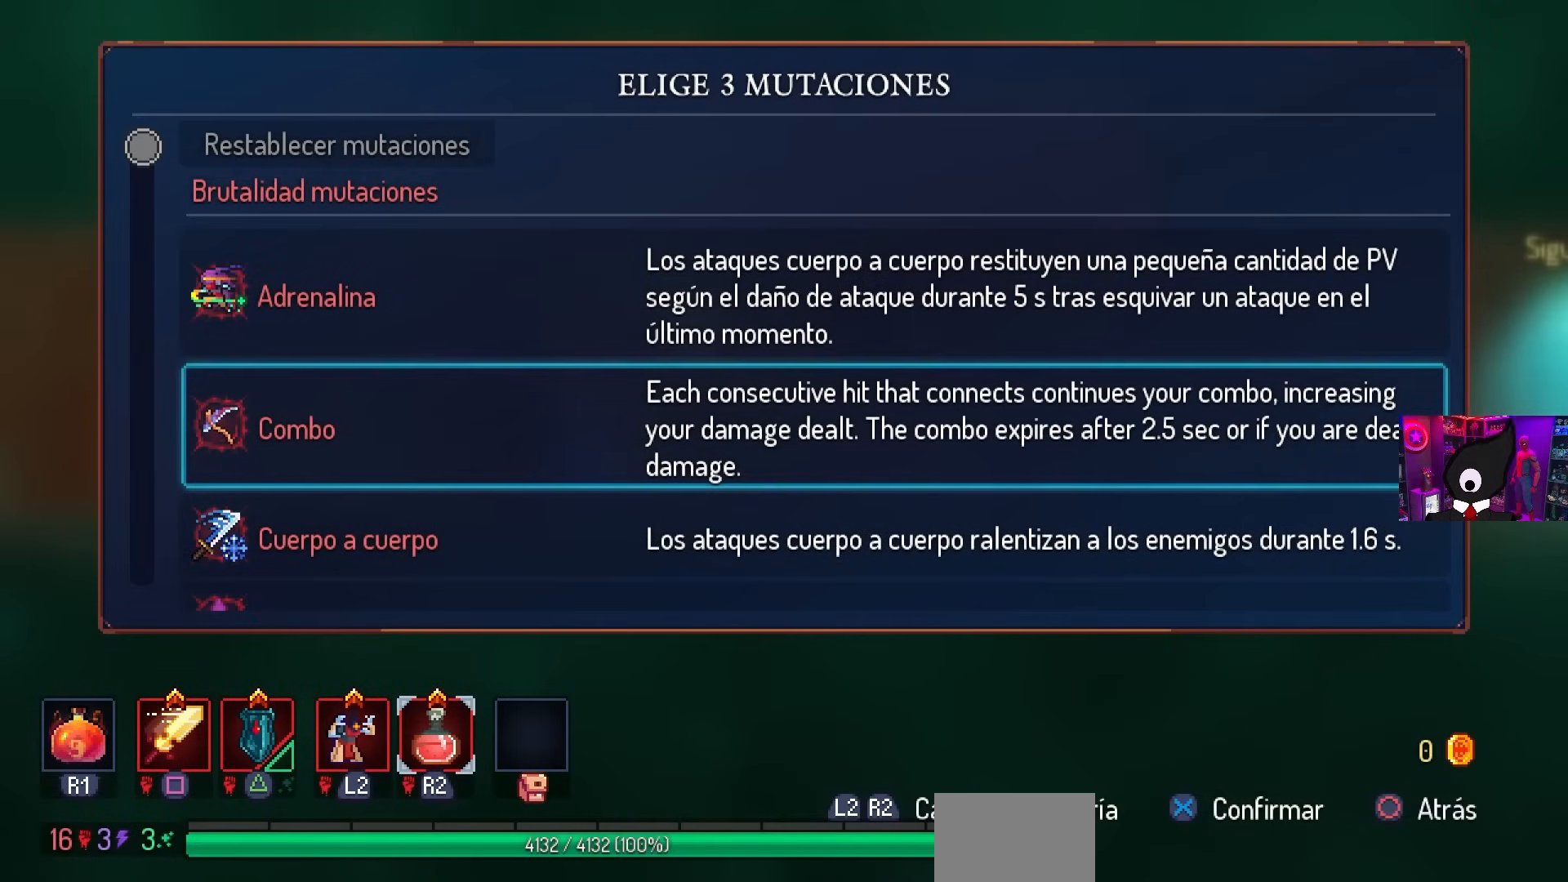
{"buttons": ["DPAD_DOWN"], "left_stick": "center", "right_stick": "center", "events": [[233, "CROSS", "down"], [317, "CROSS", "up"], [417, "DPAD_DOWN", "down"]]}
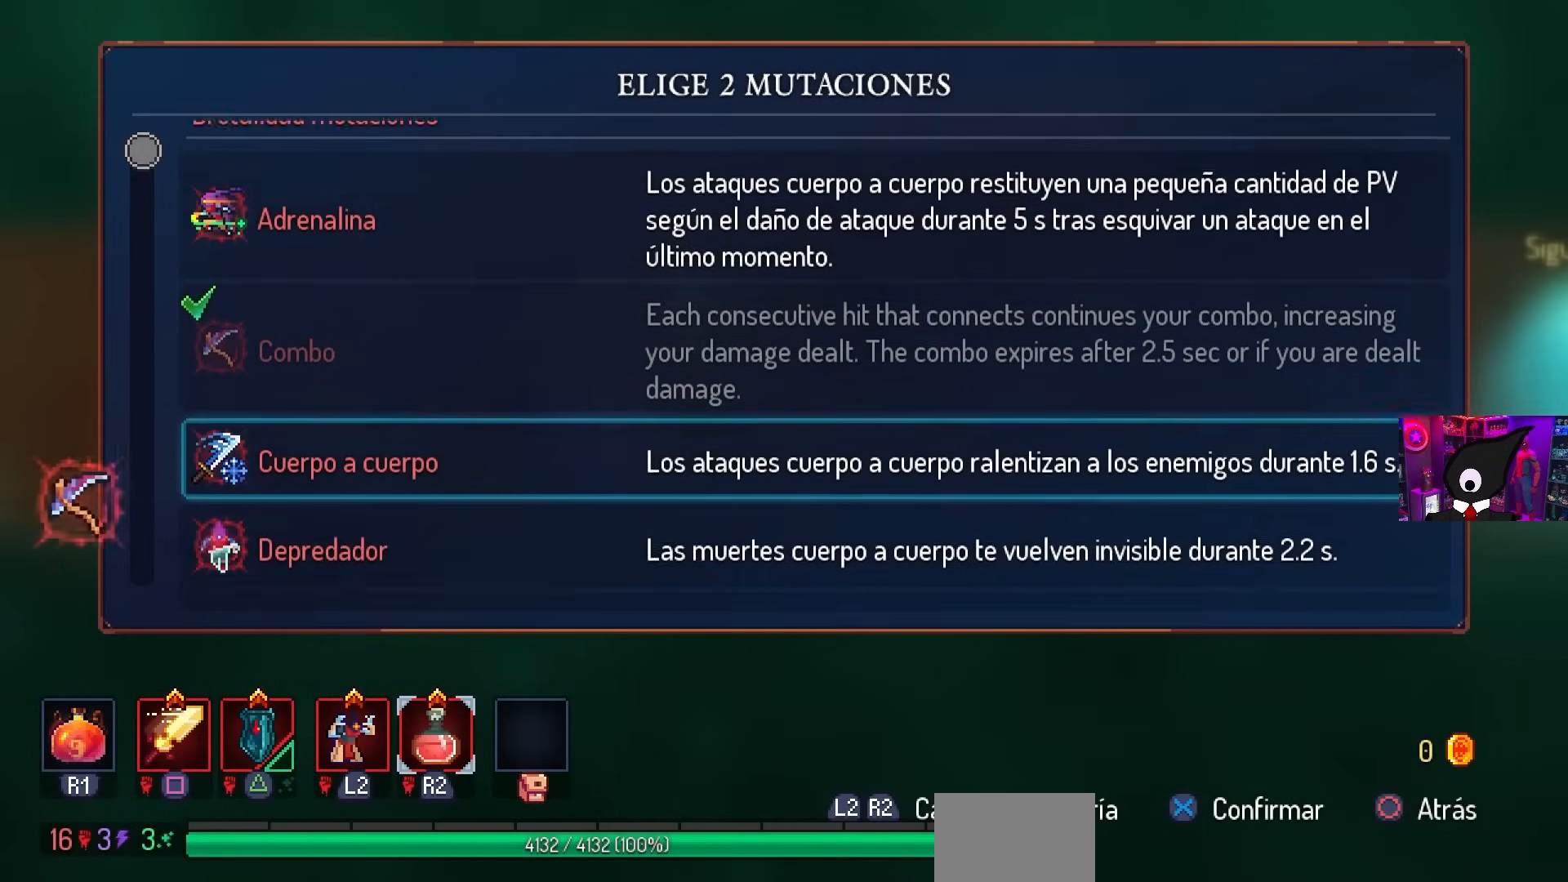
{"buttons": [], "left_stick": "center", "right_stick": "center", "events": [[117, "R1", "down"], [133, "DPAD_DOWN", "up"], [200, "R1", "up"]]}
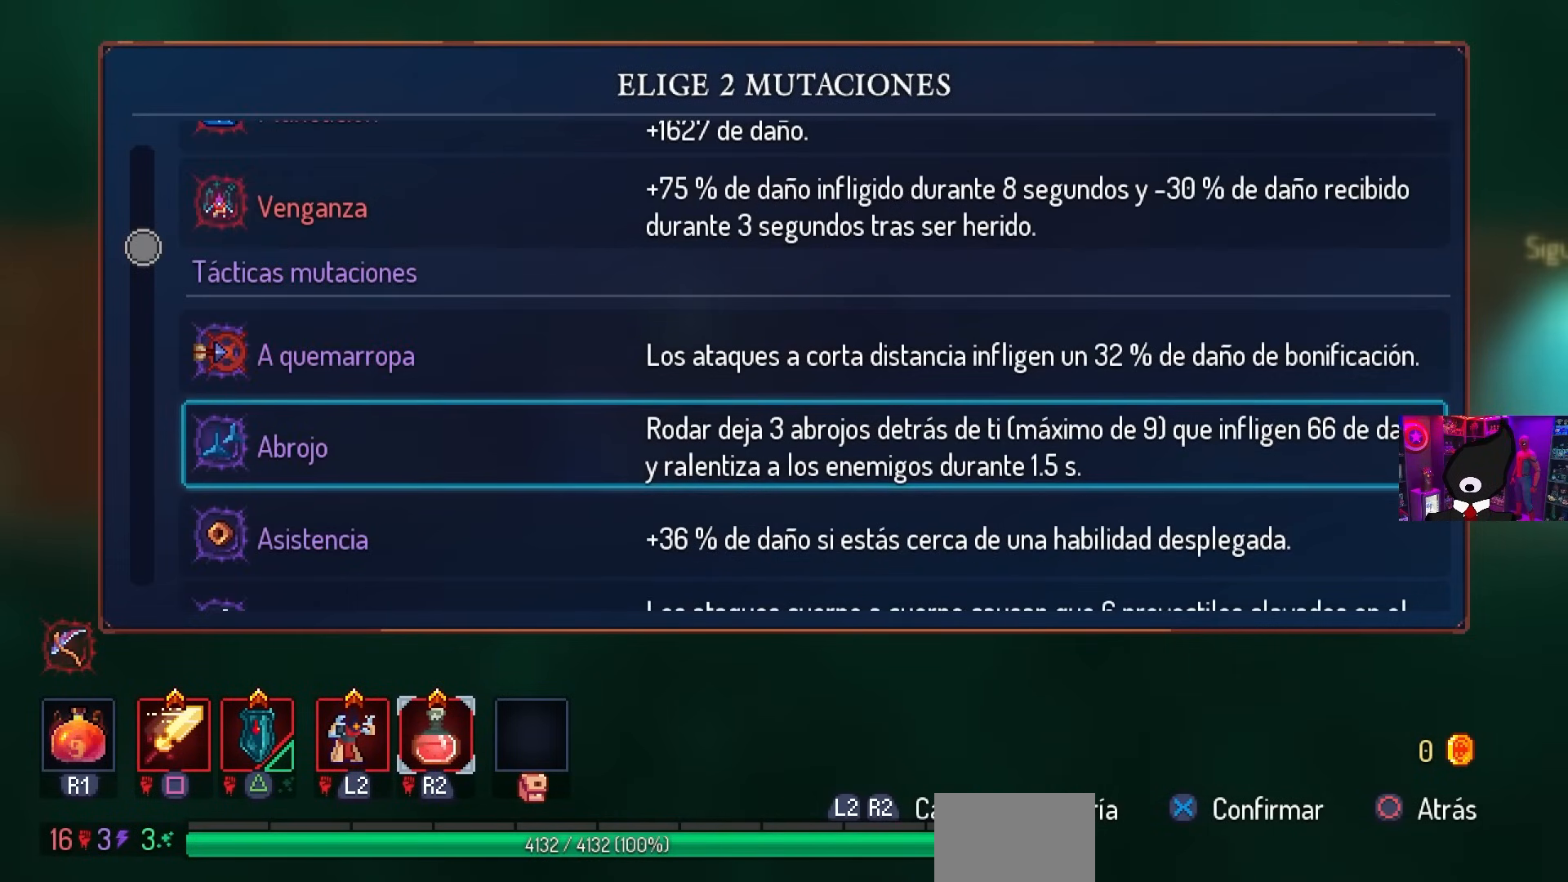
{"buttons": ["L1"], "left_stick": "center", "right_stick": "center", "events": [[83, "R1", "down"], [133, "R1", "up"], [217, "DPAD_UP", "down"], [300, "DPAD_UP", "up"], [483, "L1", "down"]]}
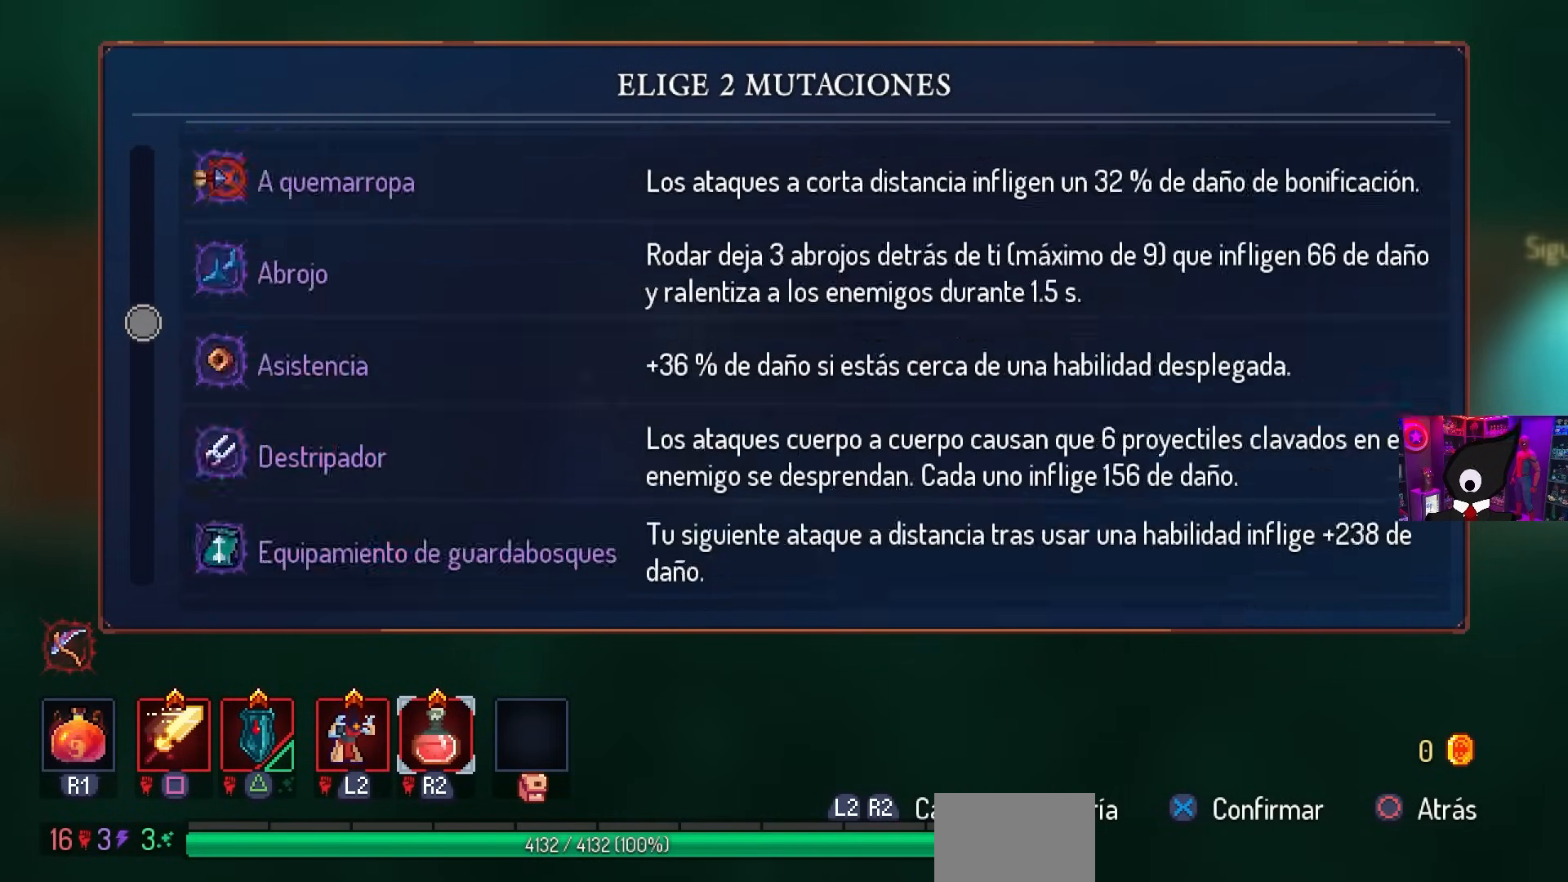
{"buttons": [], "left_stick": "center", "right_stick": "center", "events": [[83, "L1", "up"]]}
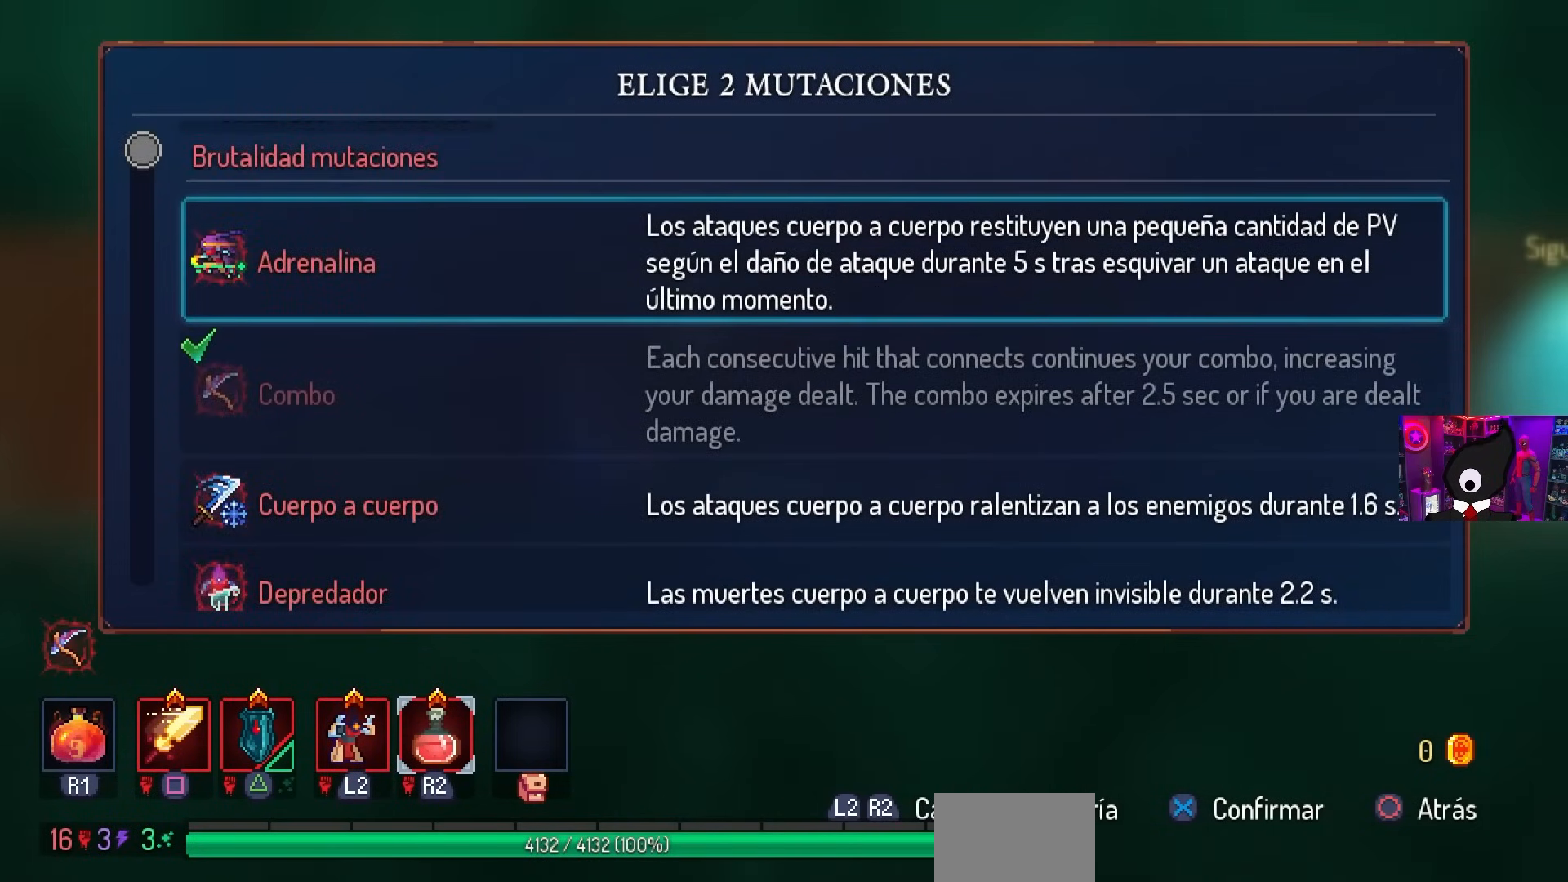
{"buttons": [], "left_stick": "center", "right_stick": "center", "events": [[167, "R1", "down"], [250, "R1", "up"], [383, "DPAD_UP", "down"], [450, "DPAD_UP", "up"]]}
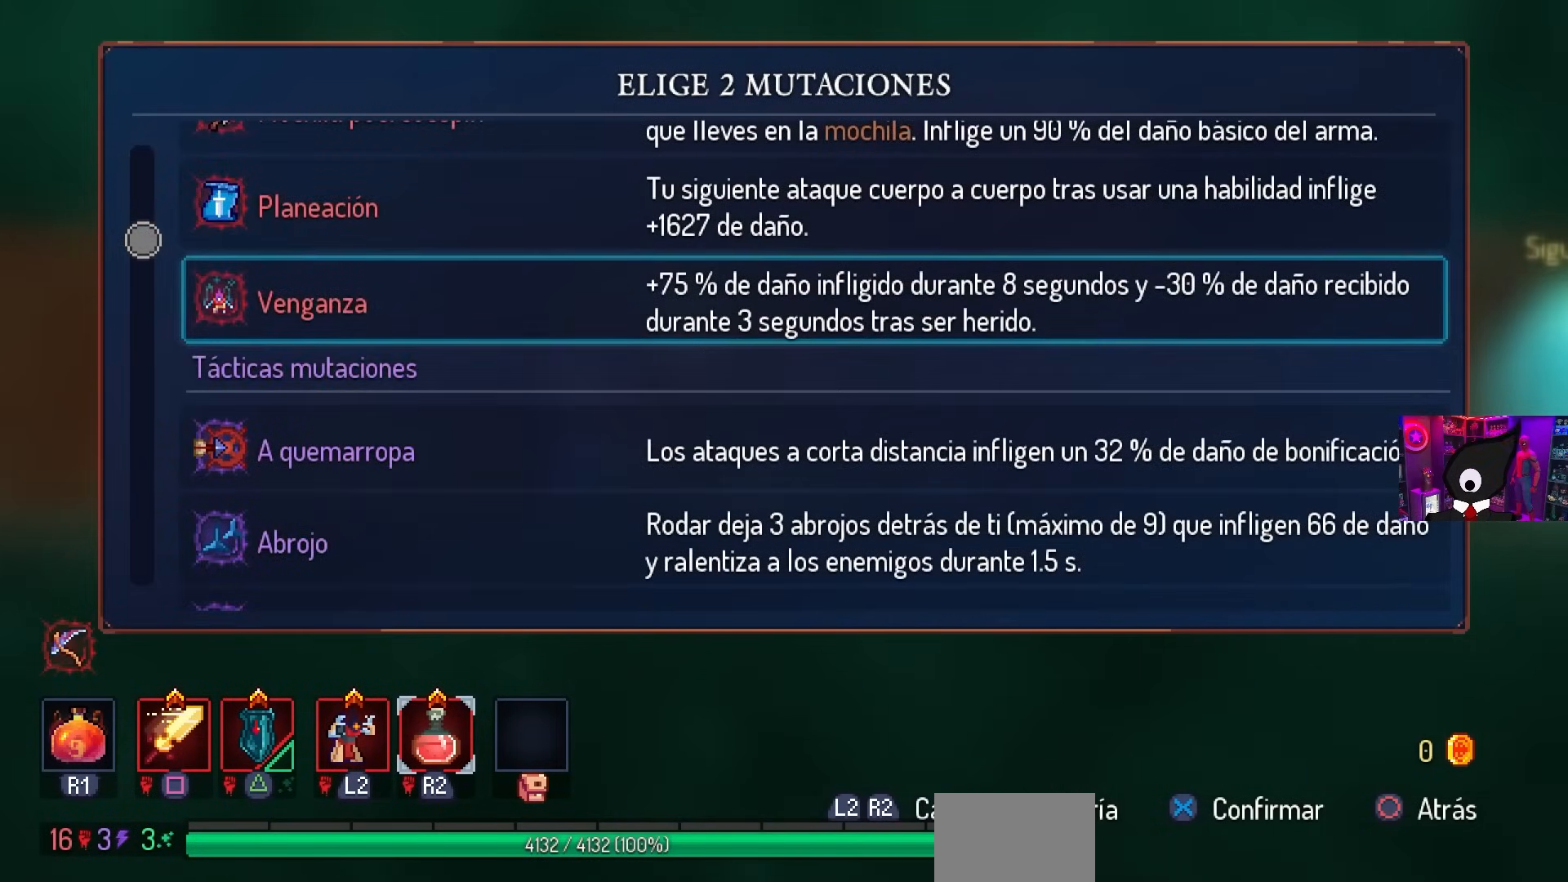
{"buttons": ["R1"], "left_stick": "center", "right_stick": "center", "events": [[167, "CROSS", "down"], [250, "CROSS", "up"], [467, "R1", "down"]]}
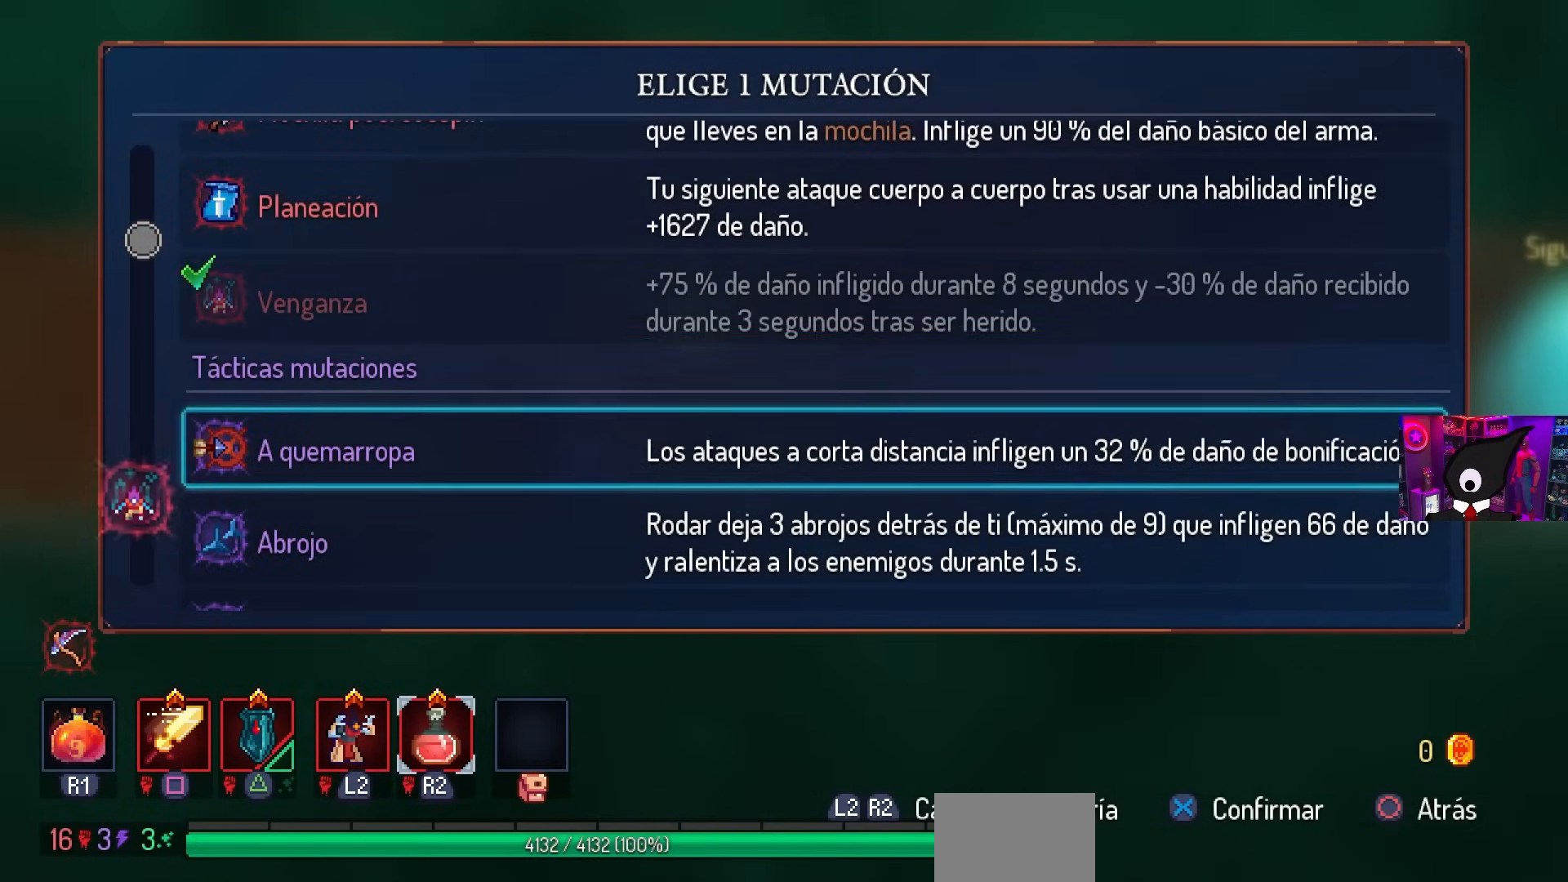
{"buttons": [], "left_stick": "center", "right_stick": "center", "events": [[83, "R1", "up"], [250, "R1", "down"], [333, "R1", "up"]]}
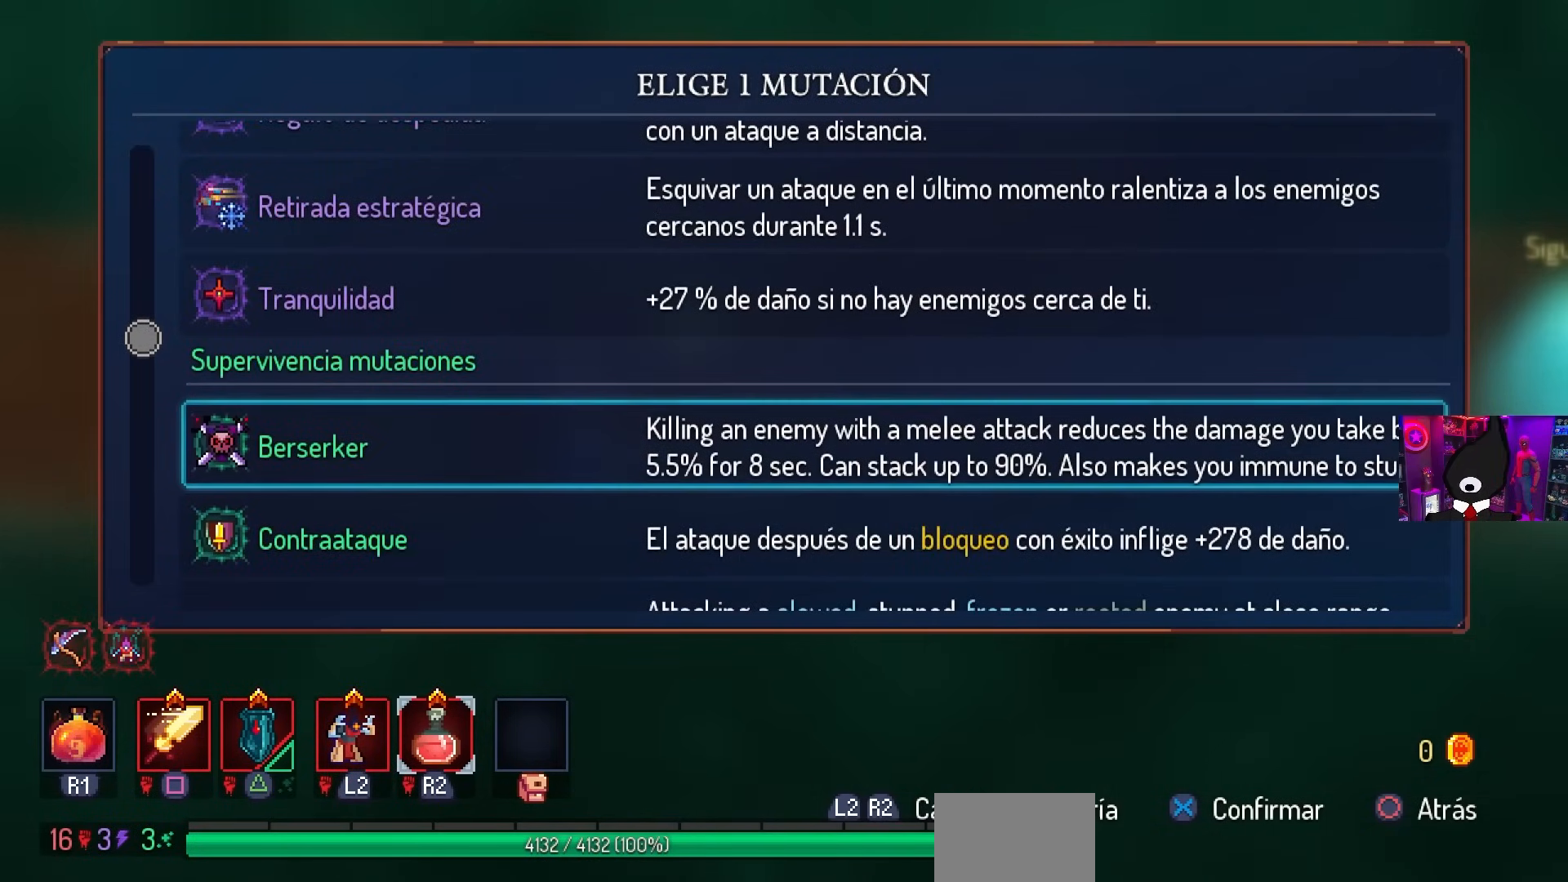
{"buttons": [], "left_stick": "center", "right_stick": "center", "events": []}
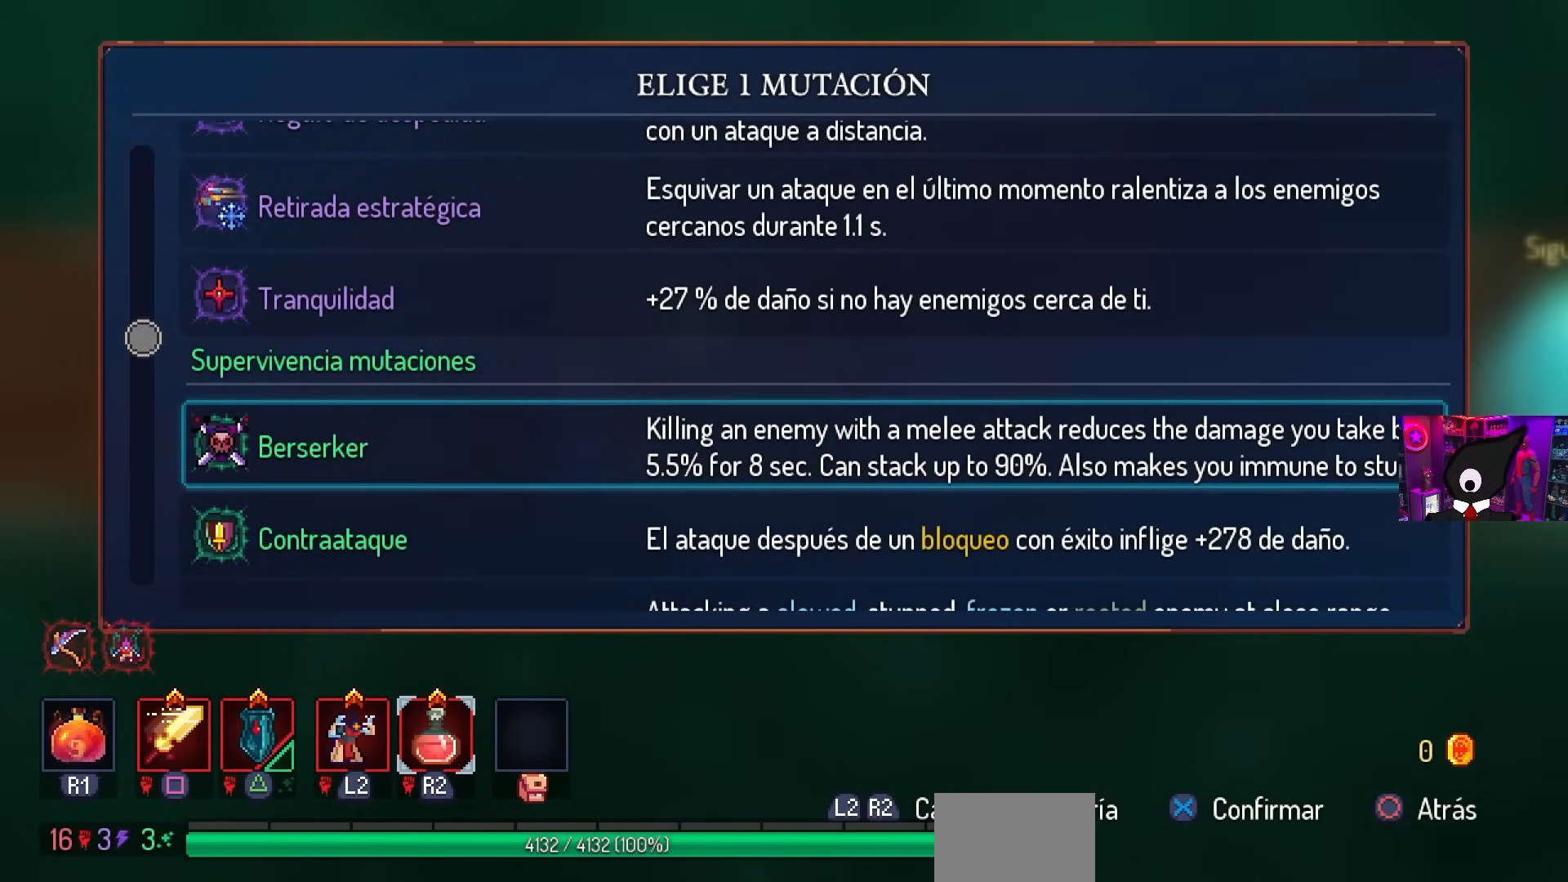
{"buttons": [], "left_stick": "center", "right_stick": "center", "events": []}
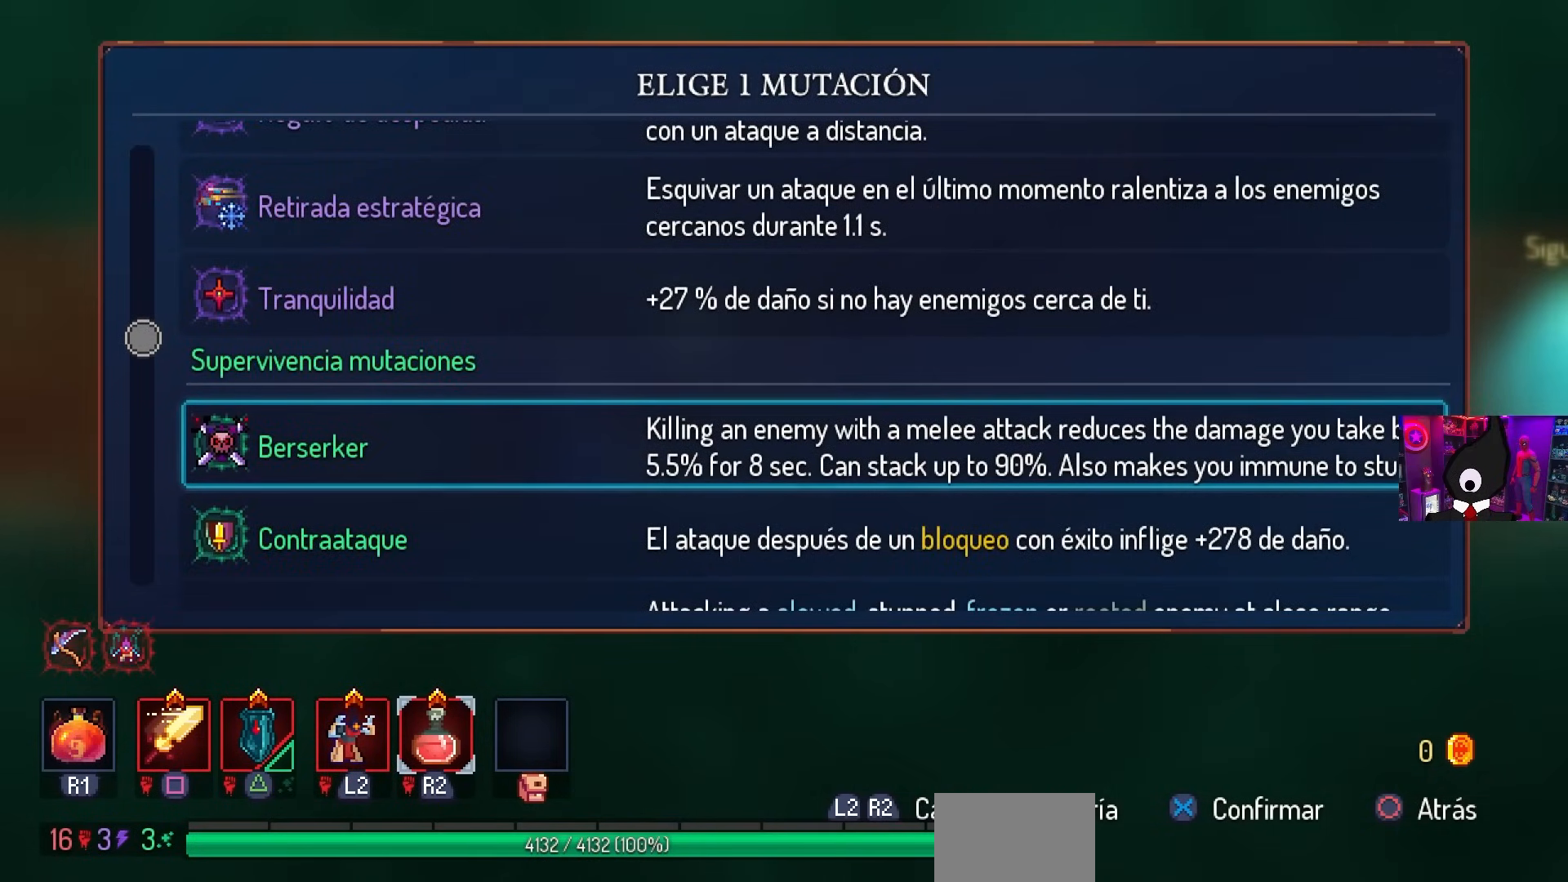
{"buttons": [], "left_stick": "center", "right_stick": "center", "events": []}
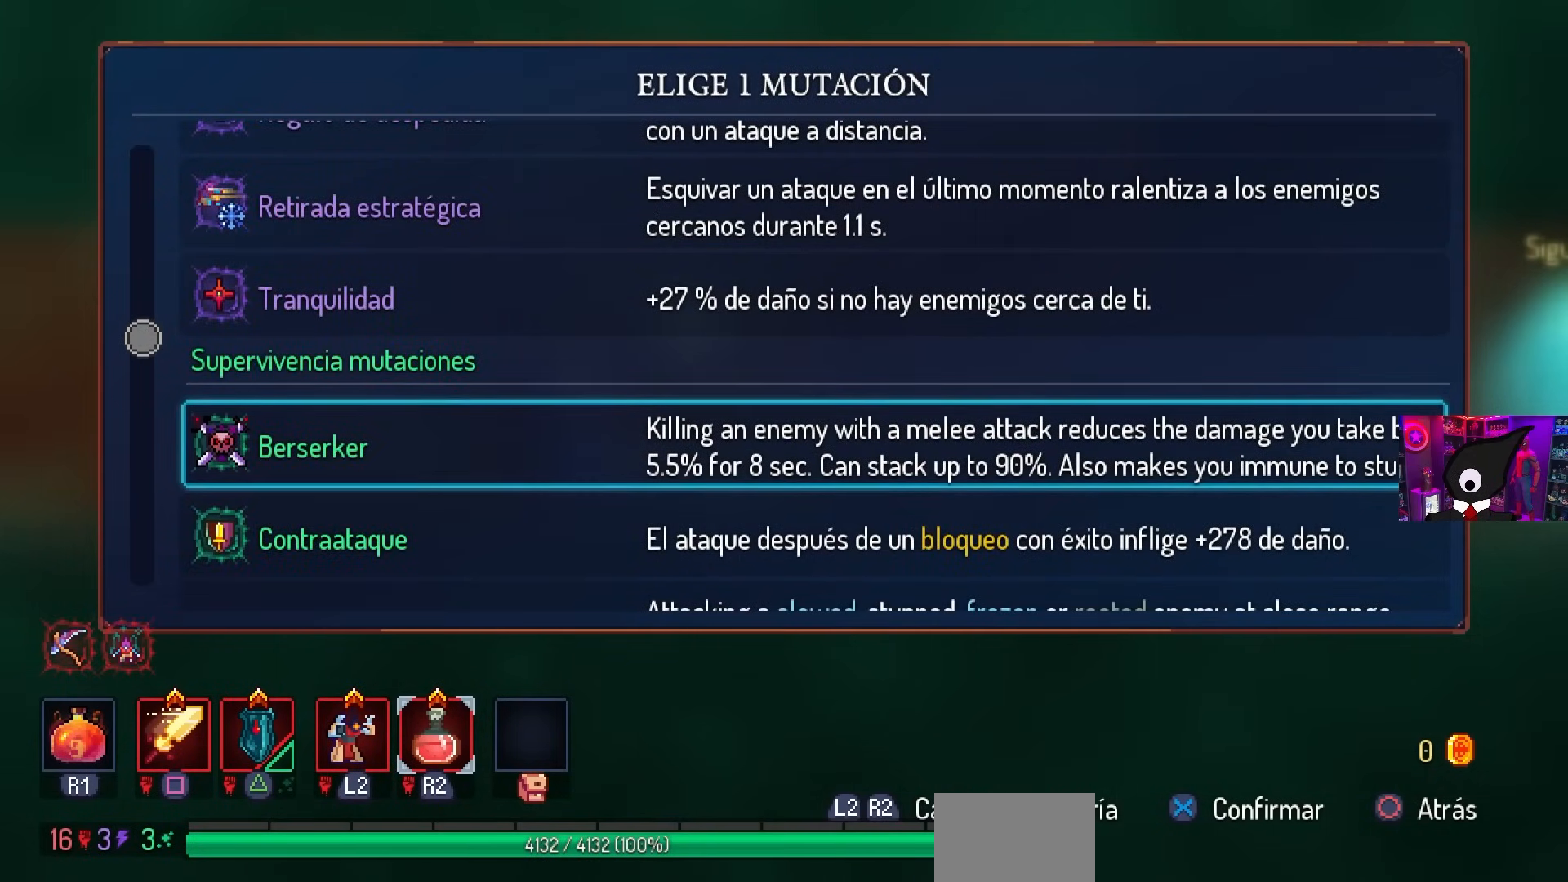
{"buttons": ["DPAD_UP"], "left_stick": "center", "right_stick": "center", "events": [[83, "R1", "down"], [133, "R1", "up"], [500, "DPAD_UP", "down"]]}
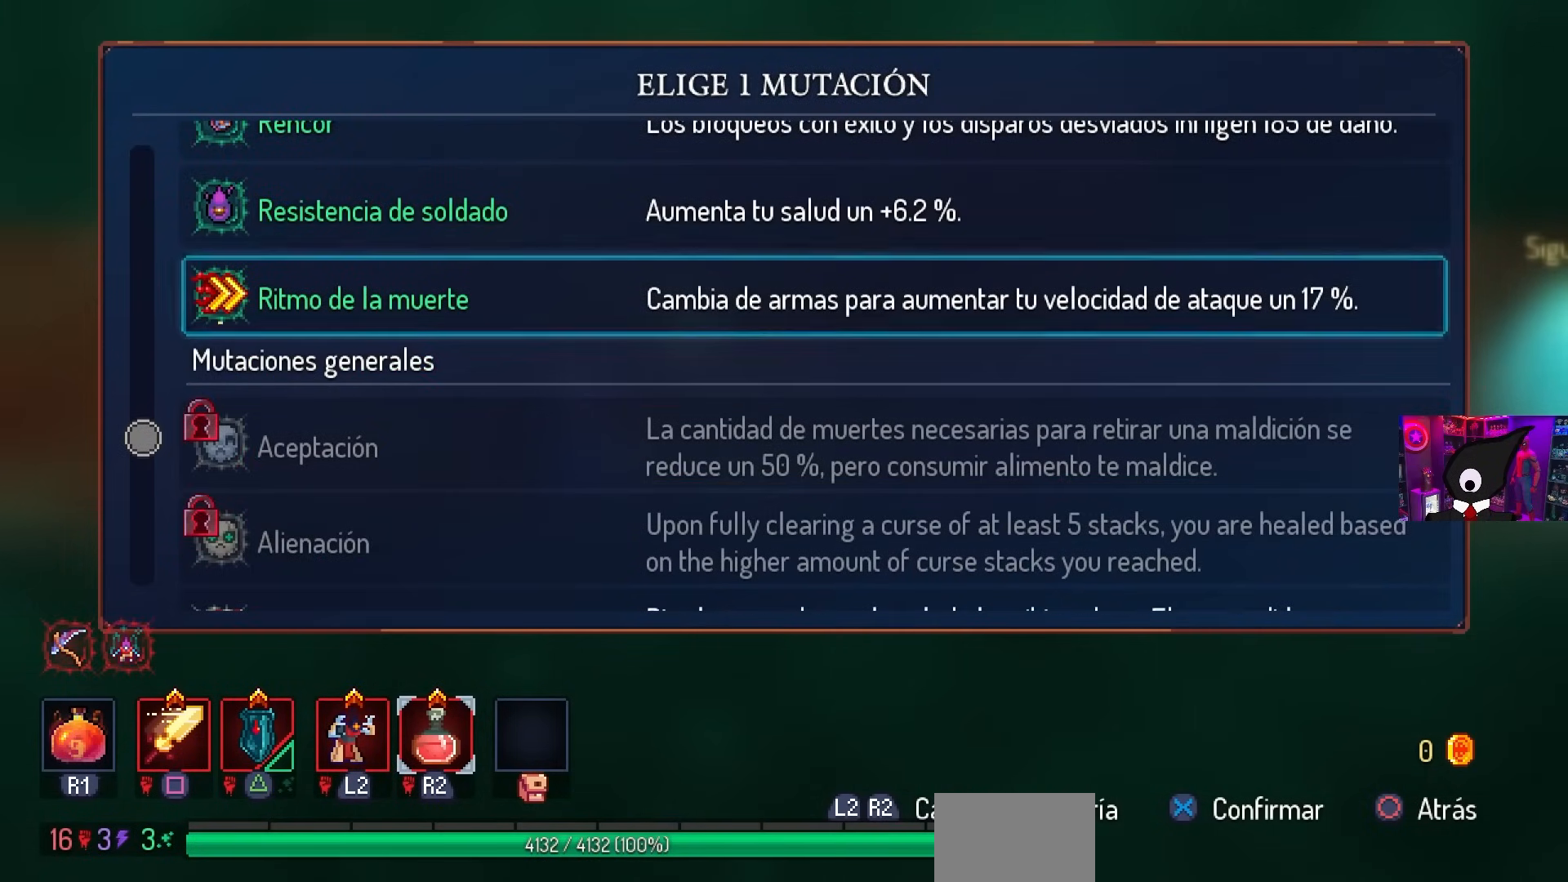
{"buttons": ["DPAD_DOWN"], "left_stick": "center", "right_stick": "center", "events": [[33, "DPAD_UP", "up"], [167, "DPAD_DOWN", "down"]]}
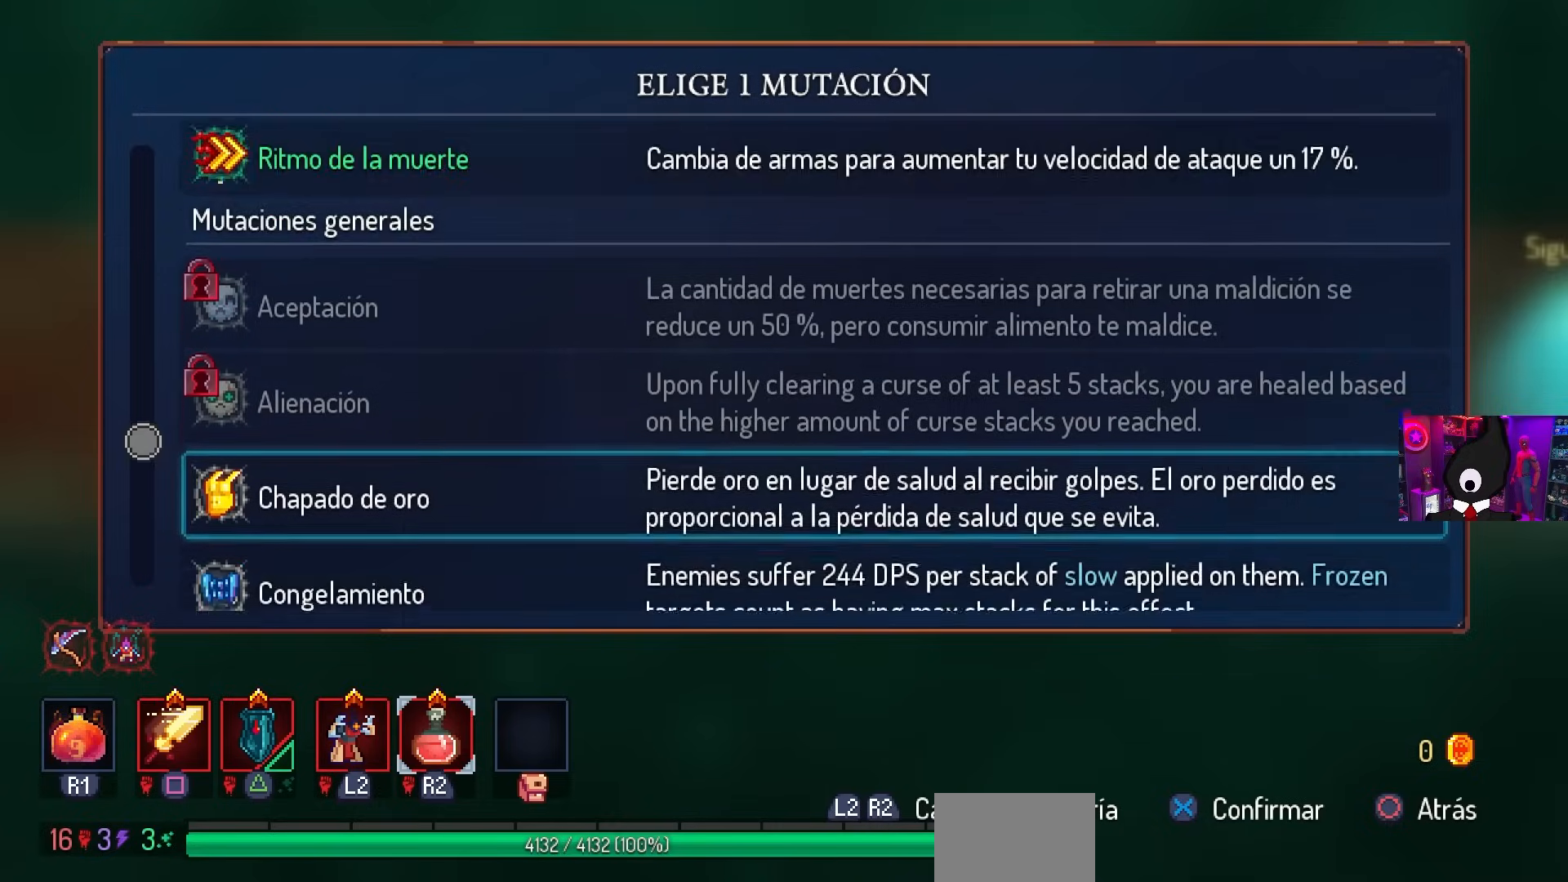
{"buttons": ["DPAD_DOWN"], "left_stick": "center", "right_stick": "center", "events": []}
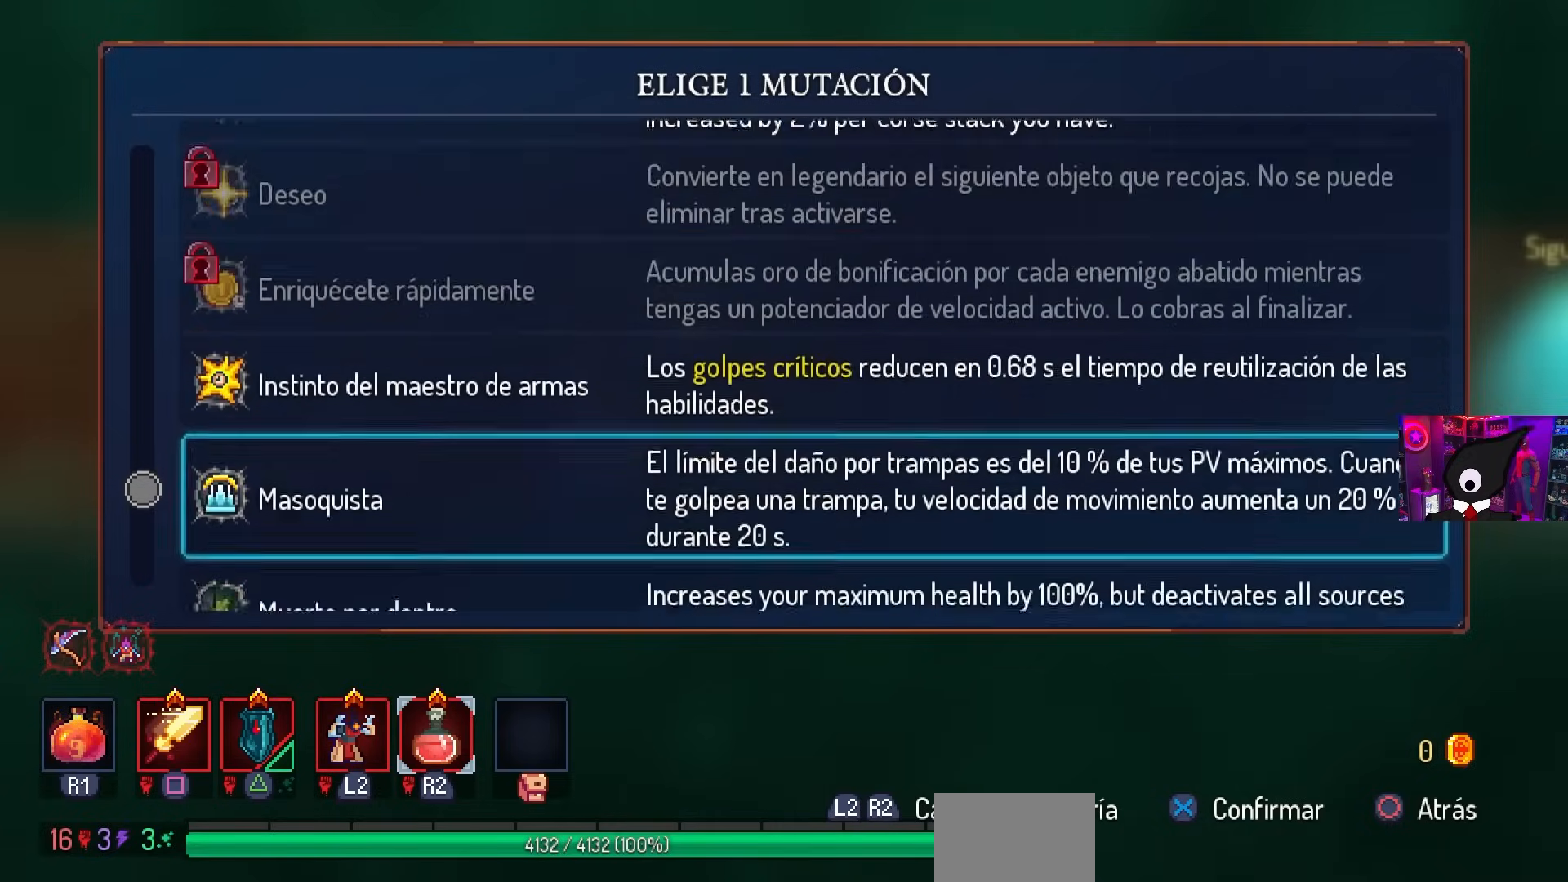
{"buttons": ["DPAD_DOWN"], "left_stick": "center", "right_stick": "center", "events": [[67, "DPAD_DOWN", "up"], [417, "DPAD_DOWN", "down"]]}
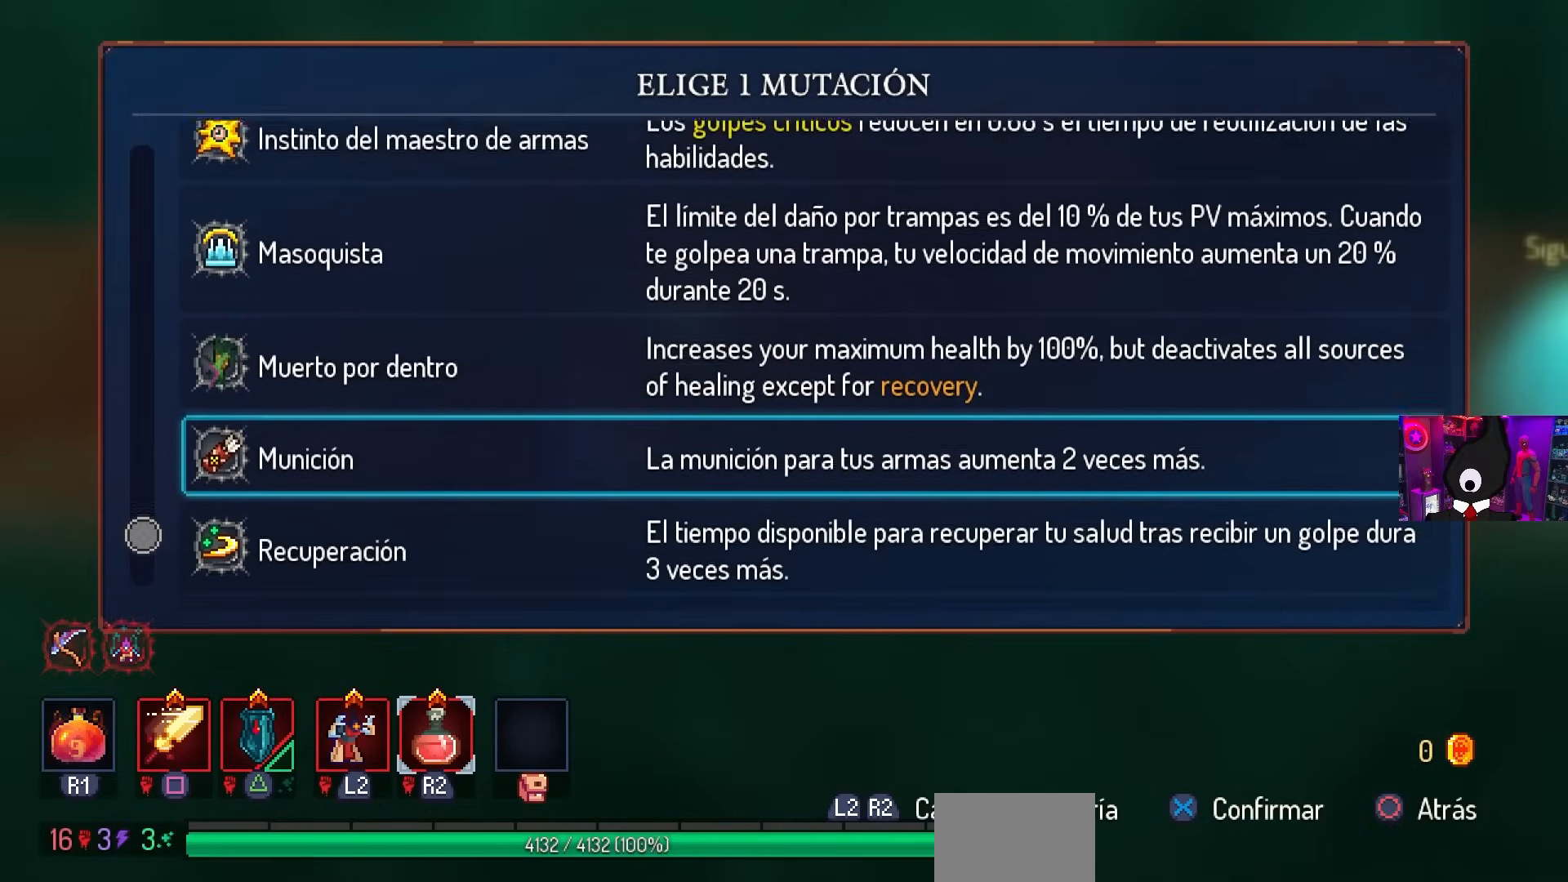
{"buttons": ["DPAD_DOWN"], "left_stick": "center", "right_stick": "center", "events": [[17, "DPAD_DOWN", "up"], [200, "DPAD_DOWN", "down"], [300, "DPAD_DOWN", "up"], [450, "DPAD_DOWN", "down"]]}
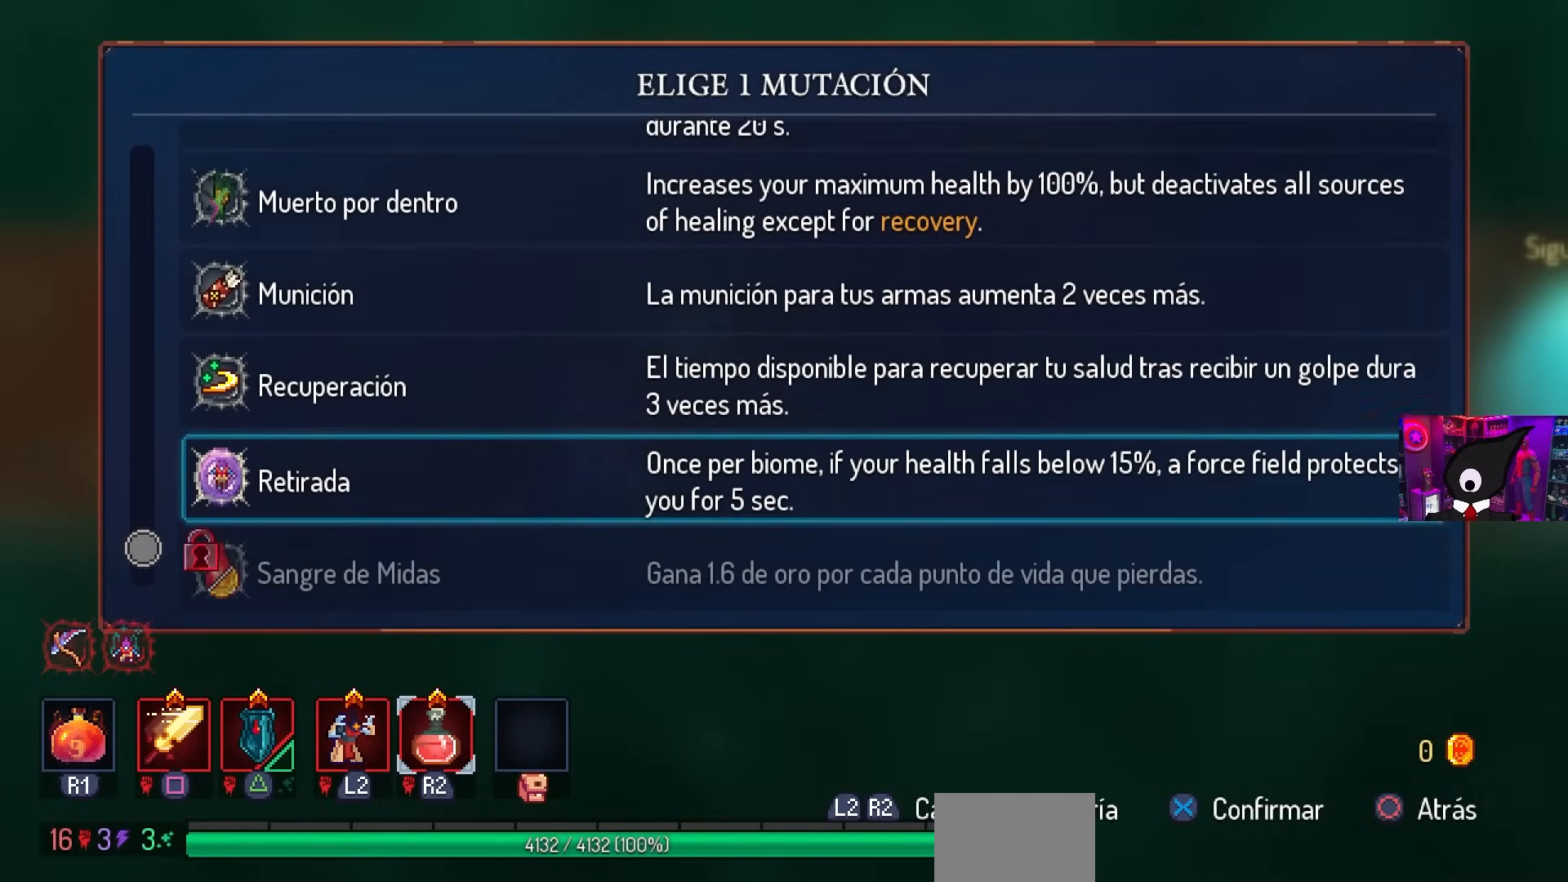
{"buttons": [], "left_stick": "center", "right_stick": "center", "events": [[67, "DPAD_DOWN", "up"], [333, "DPAD_DOWN", "down"], [450, "DPAD_DOWN", "up"]]}
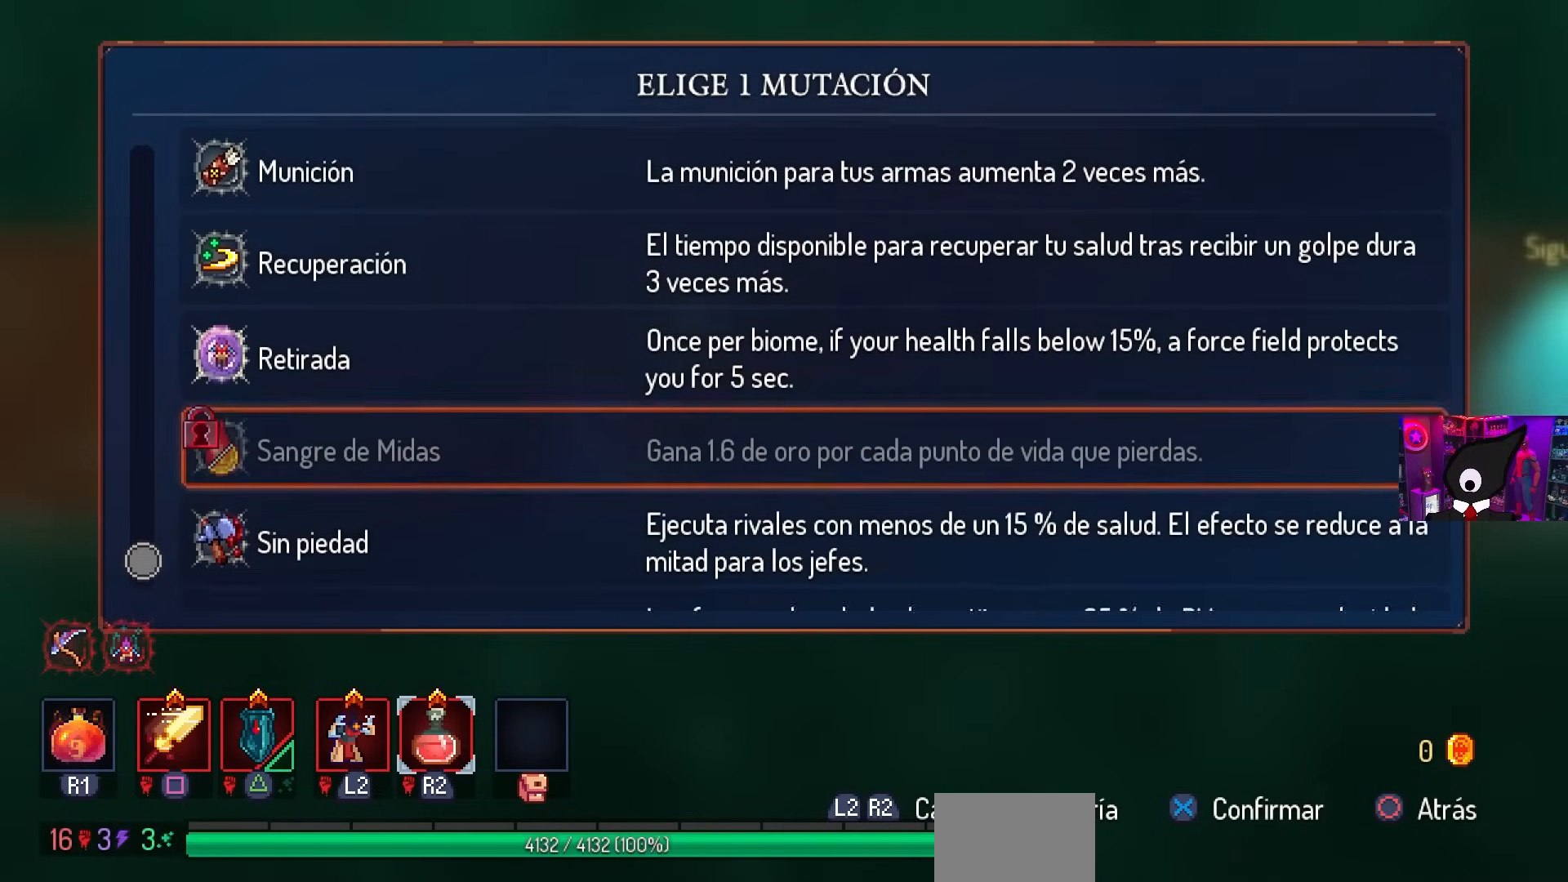
{"buttons": [], "left_stick": "center", "right_stick": "center", "events": [[50, "DPAD_DOWN", "down"], [167, "DPAD_DOWN", "up"]]}
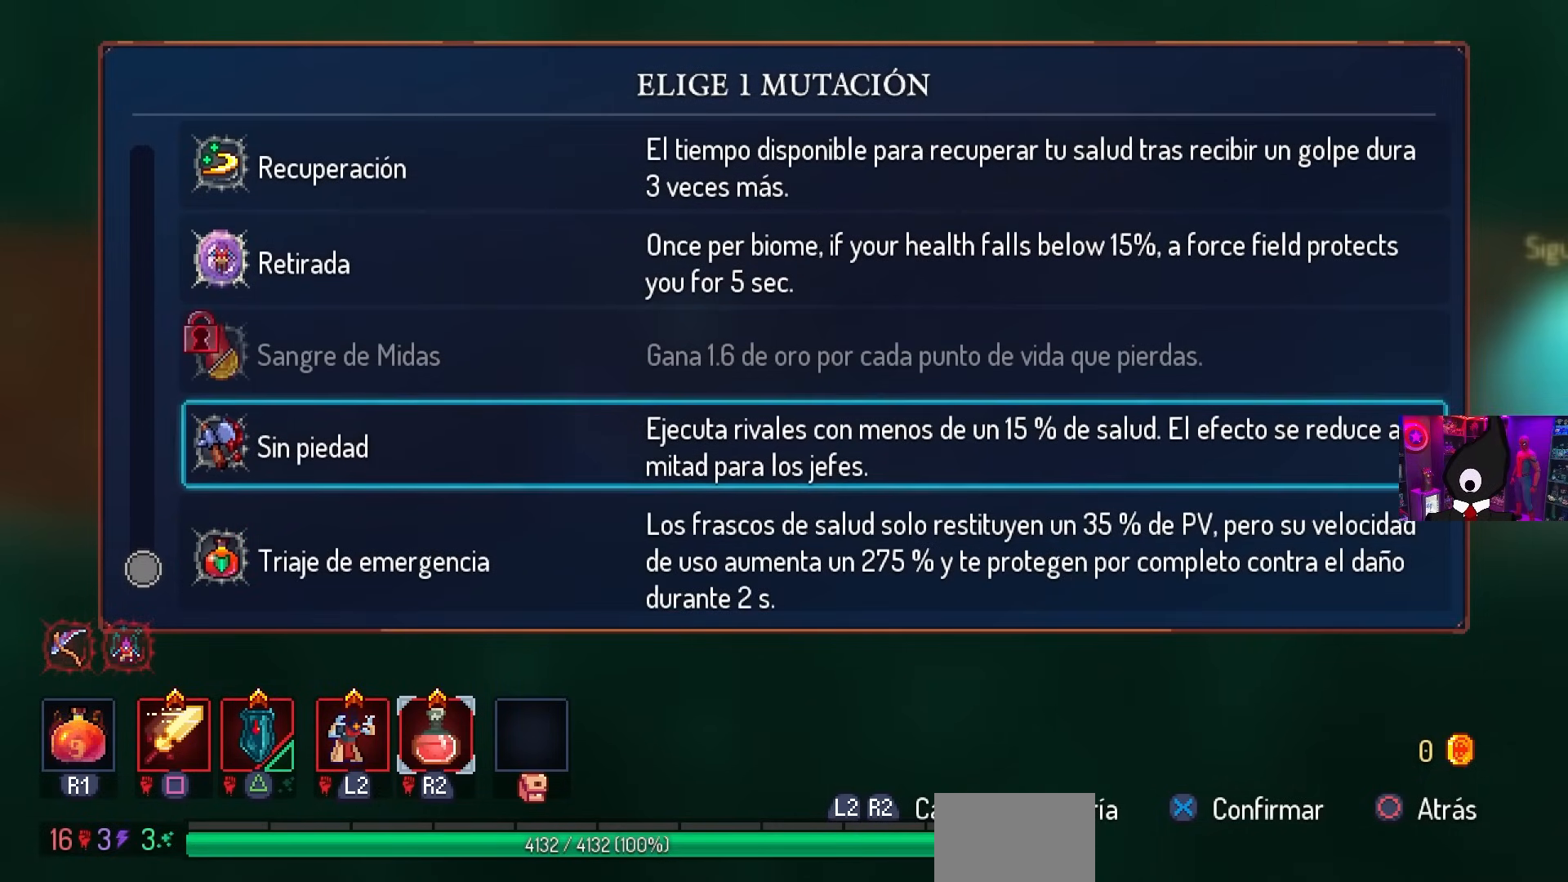
{"buttons": ["DPAD_RIGHT"], "left_stick": "center", "right_stick": "center", "events": [[233, "CROSS", "down"], [283, "CROSS", "up"], [417, "CIRCLE", "down"], [433, "DPAD_RIGHT", "down"], [500, "CIRCLE", "up"]]}
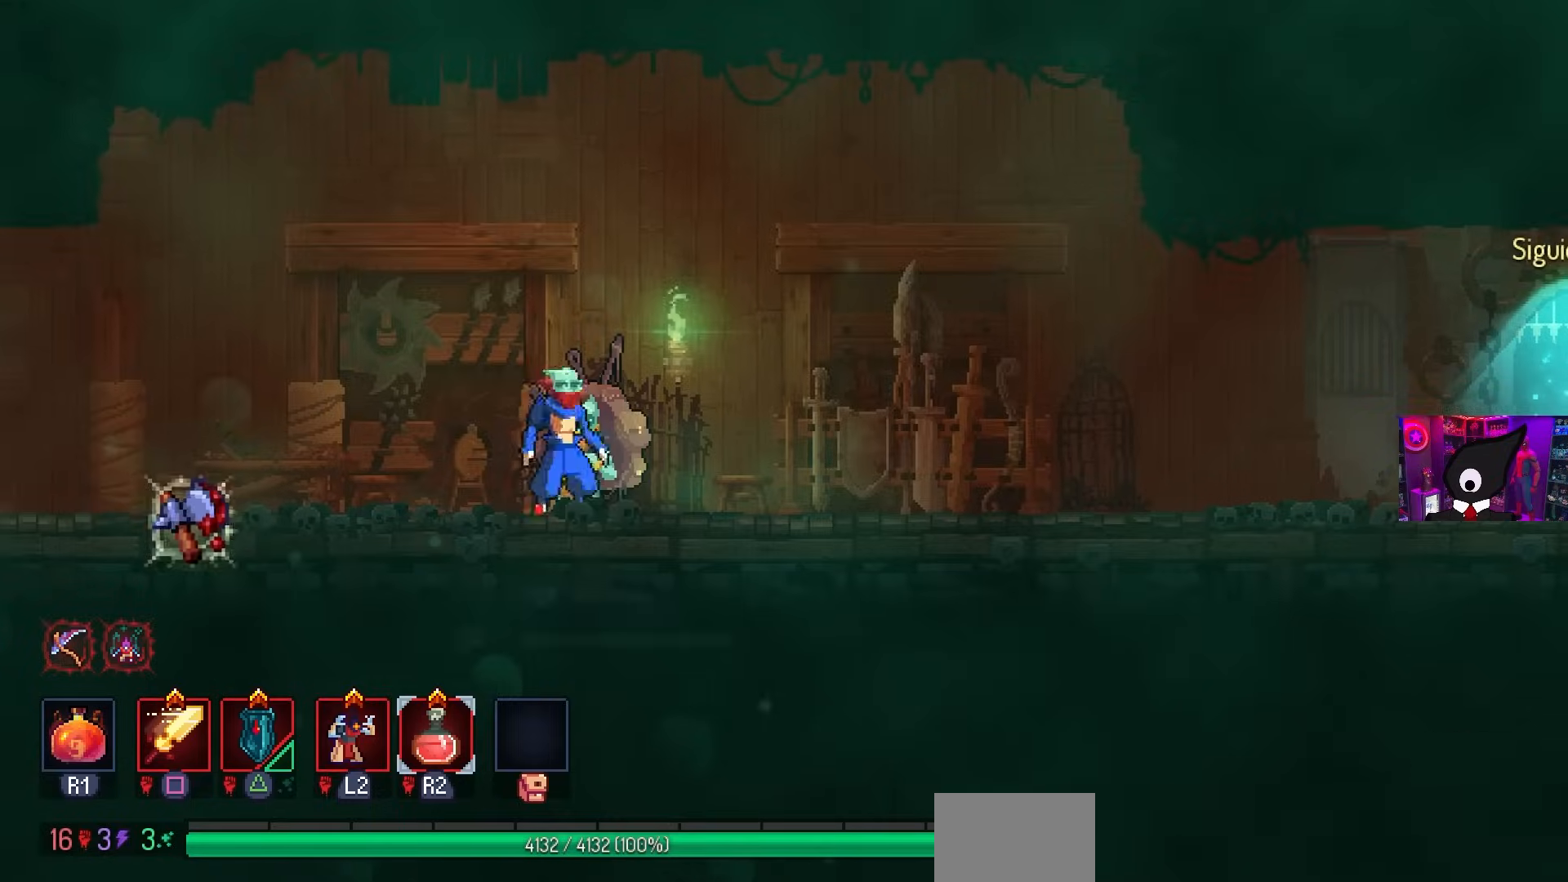
{"buttons": ["DPAD_RIGHT"], "left_stick": "center", "right_stick": "center", "events": [[67, "CIRCLE", "down"], [133, "CIRCLE", "up"], [200, "CIRCLE", "down"], [300, "CIRCLE", "up"]]}
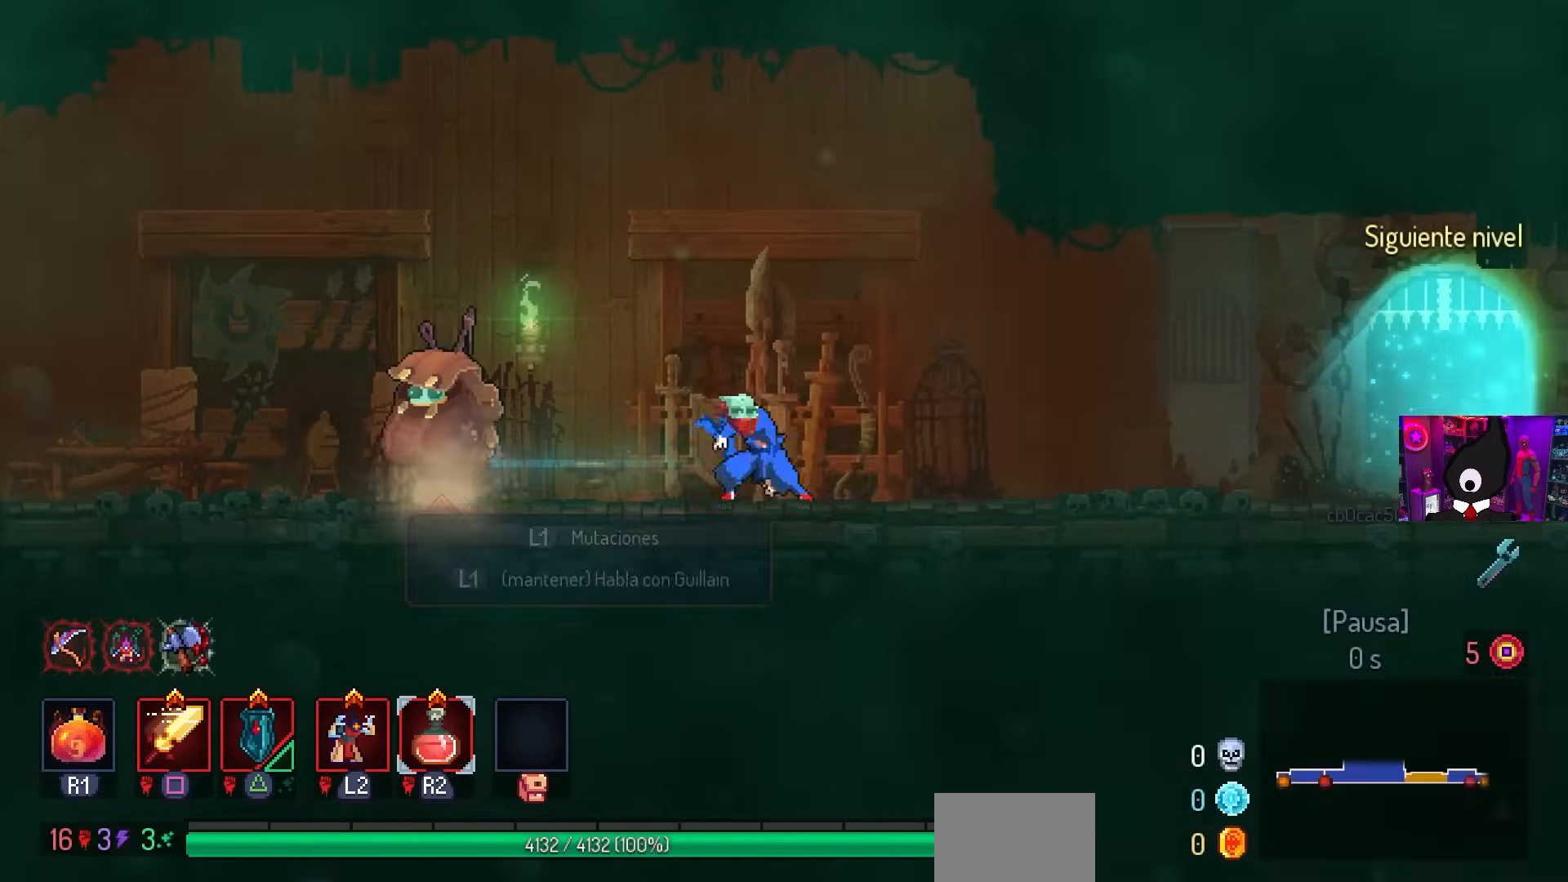
{"buttons": ["CIRCLE", "DPAD_RIGHT"], "left_stick": "center", "right_stick": "center", "events": [[350, "CIRCLE", "down"], [450, "CIRCLE", "up"], [483, "CIRCLE", "down"]]}
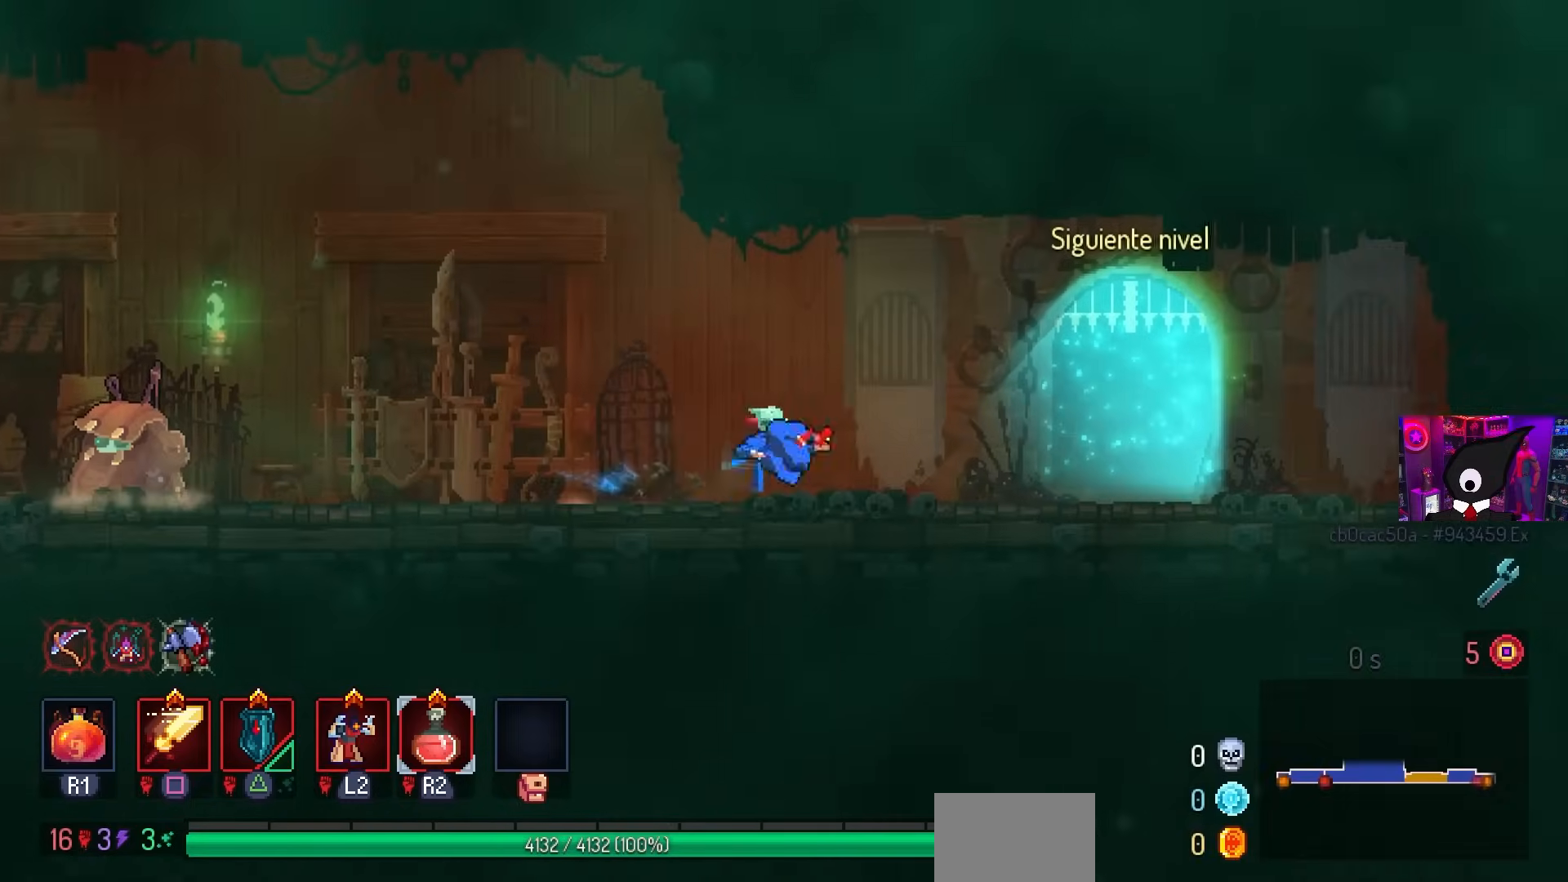
{"buttons": ["L1"], "left_stick": "center", "right_stick": "center", "events": [[67, "CIRCLE", "up"], [383, "L1", "down"], [483, "DPAD_RIGHT", "up"]]}
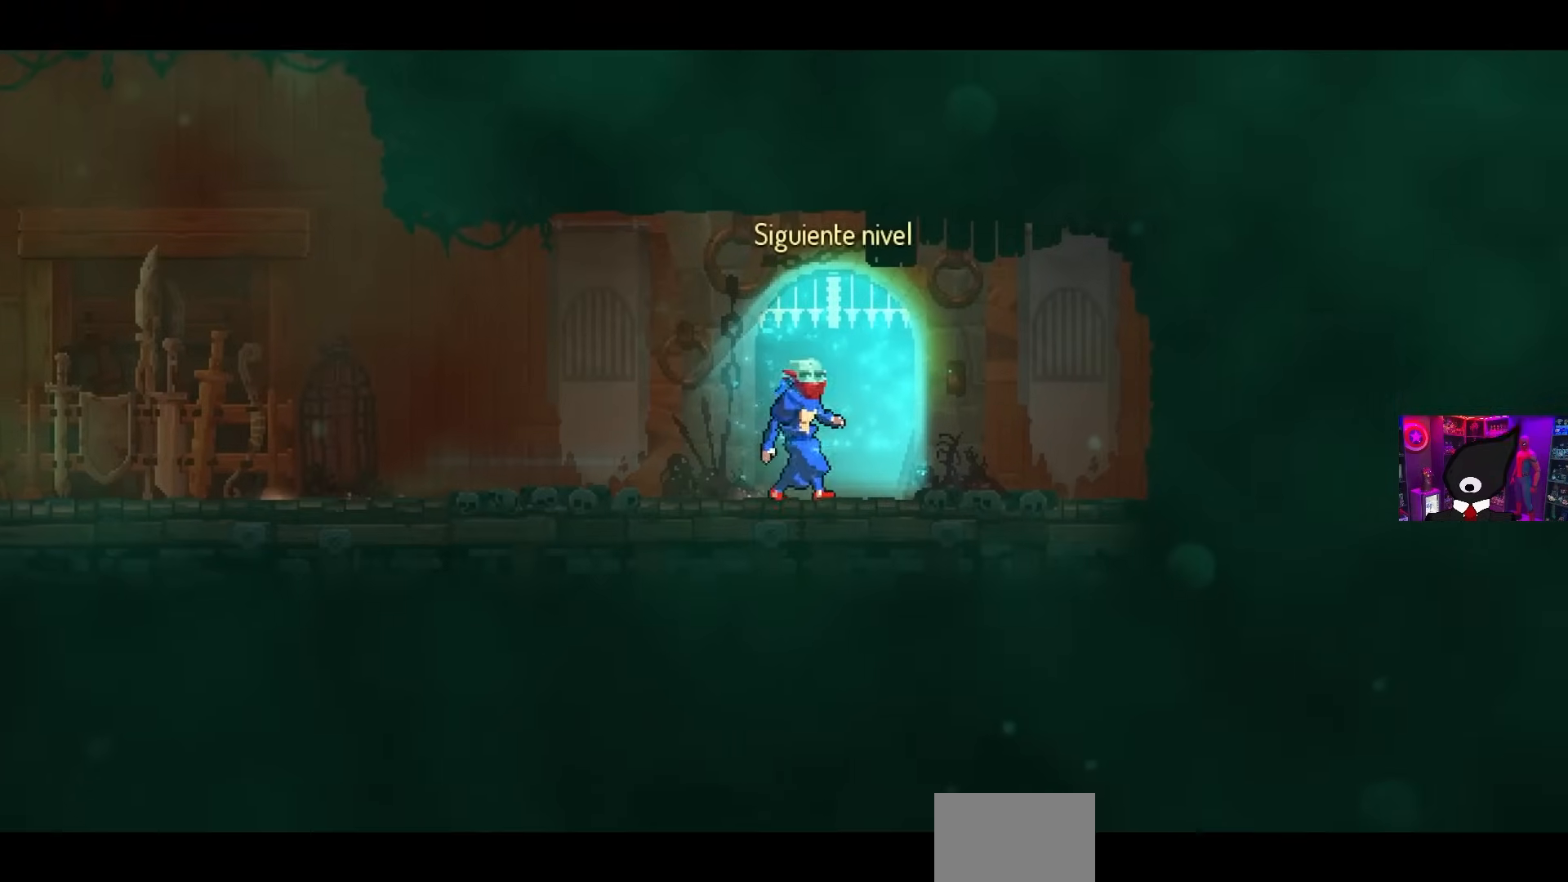
{"buttons": [], "left_stick": "center", "right_stick": "center", "events": [[33, "L1", "up"]]}